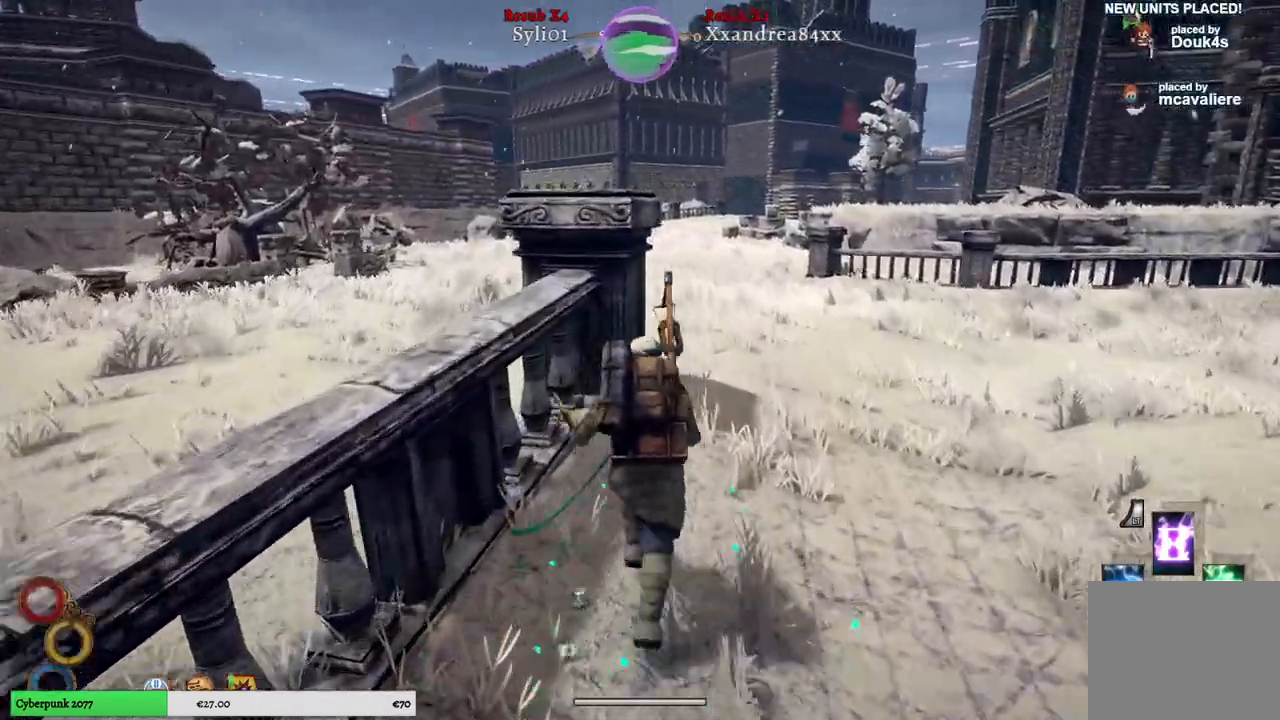
Gameplay with a controller (Xbox layout); each line is a JSON object with the inputs held at the frame after it. "events" lists button and stick changes between this image and that frame as [ms after this image, input, new state], when the widget could be followed in between.
{"buttons": [], "left_stick": "up", "right_stick": "center", "events": []}
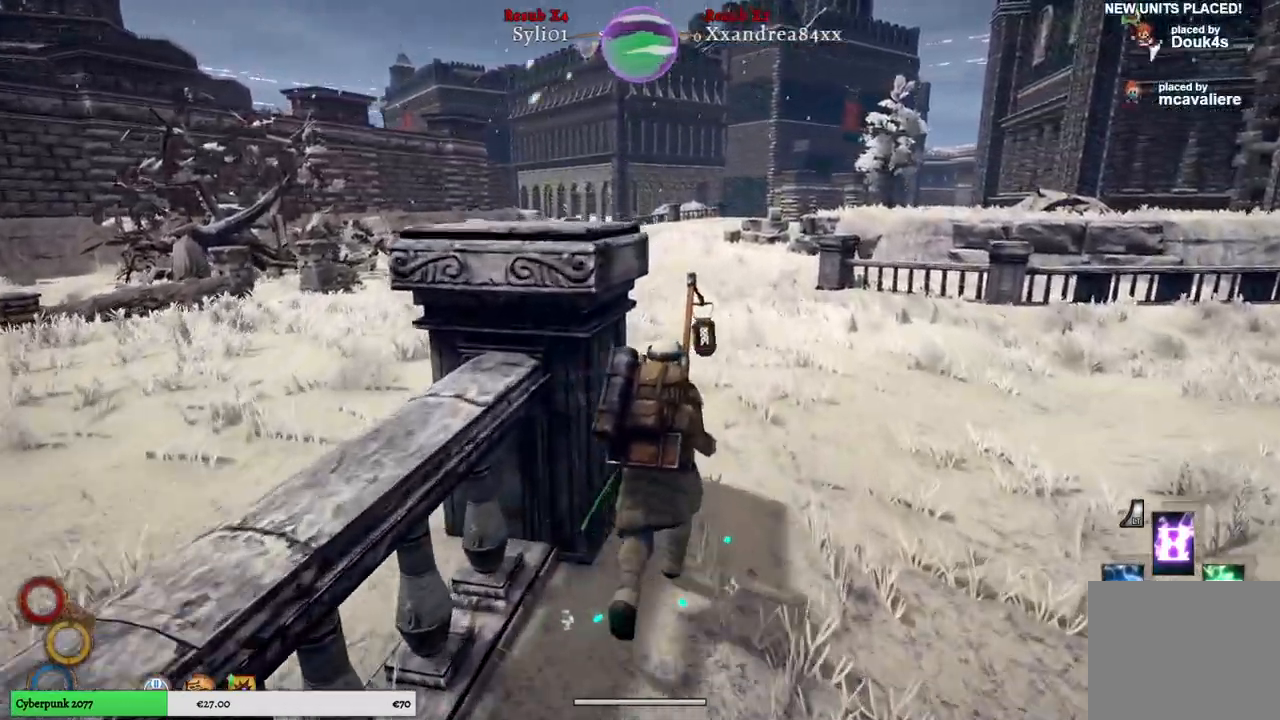
{"buttons": [], "left_stick": "up", "right_stick": "center", "events": []}
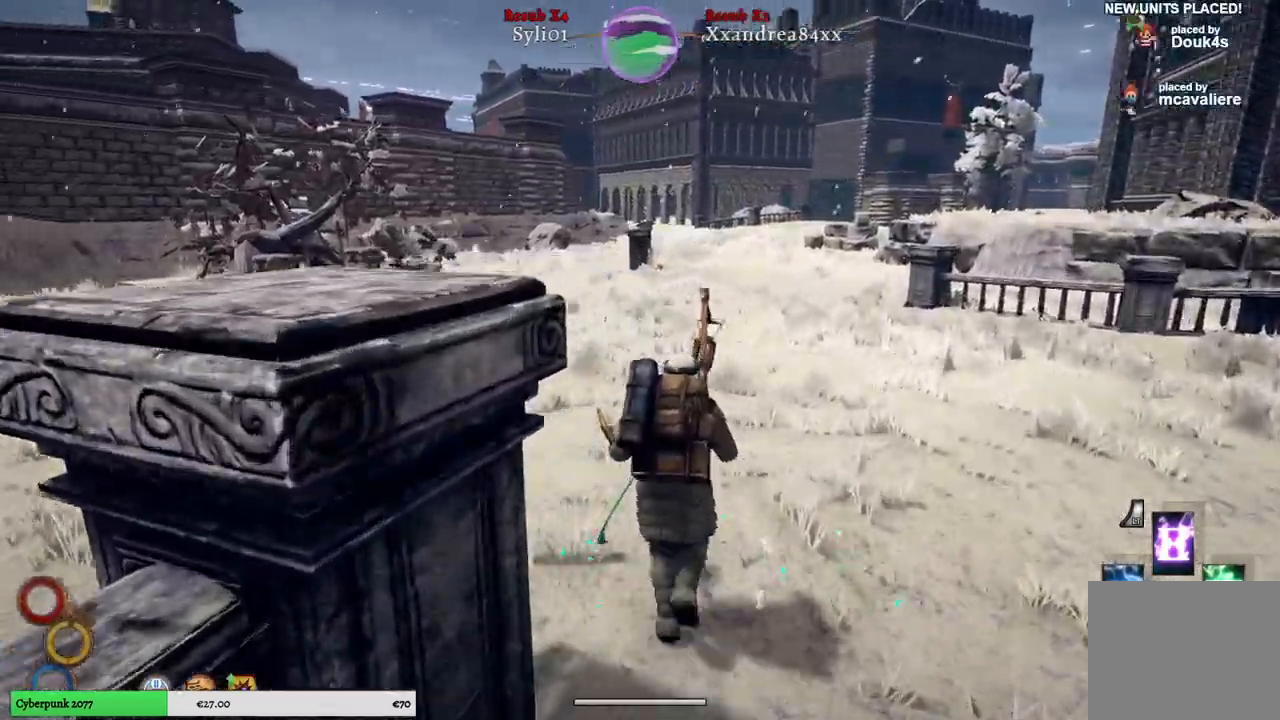
{"buttons": [], "left_stick": "up", "right_stick": "center", "events": []}
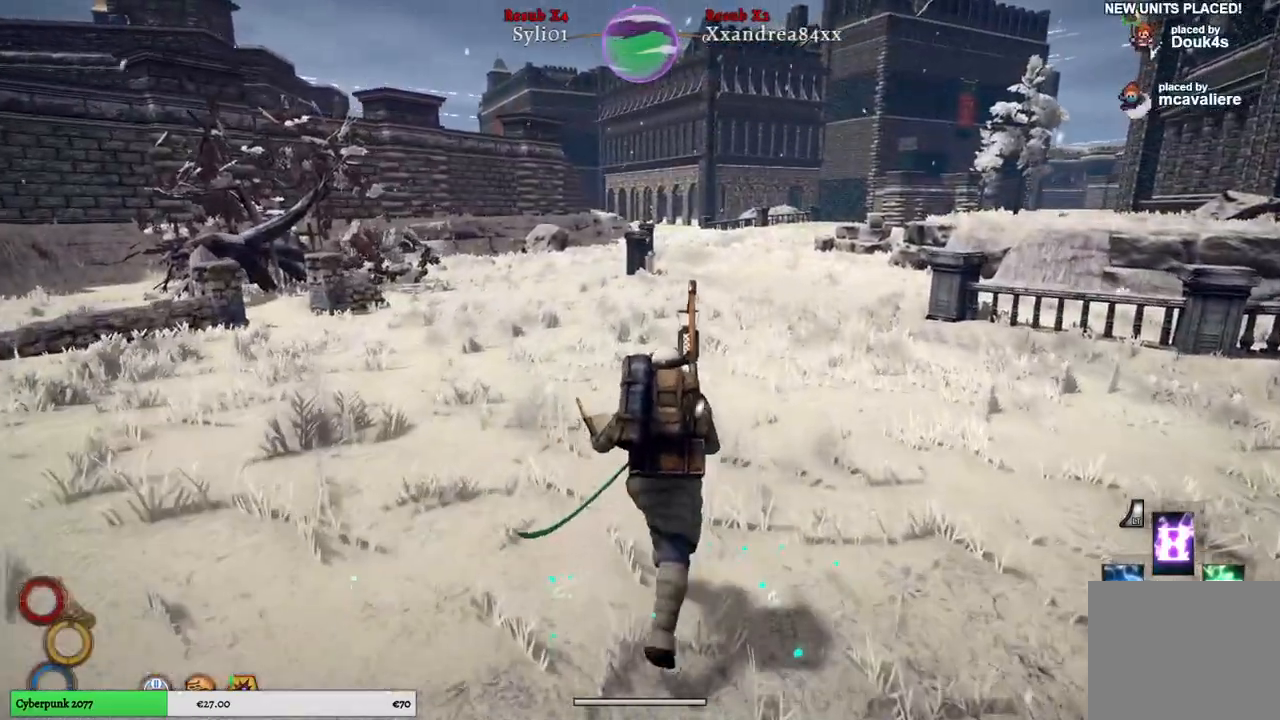
{"buttons": [], "left_stick": "up", "right_stick": "center", "events": [[300, "right_stick", "left"], [500, "right_stick", "center"]]}
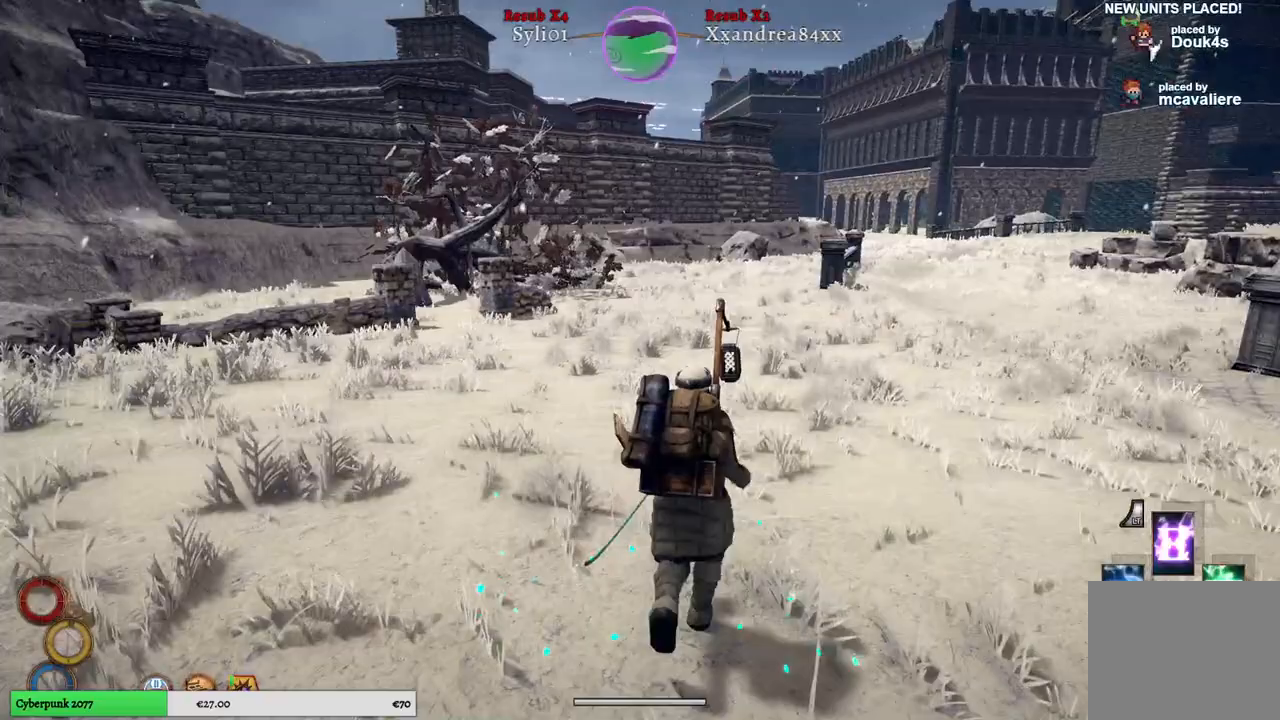
{"buttons": [], "left_stick": "up", "right_stick": "center", "events": []}
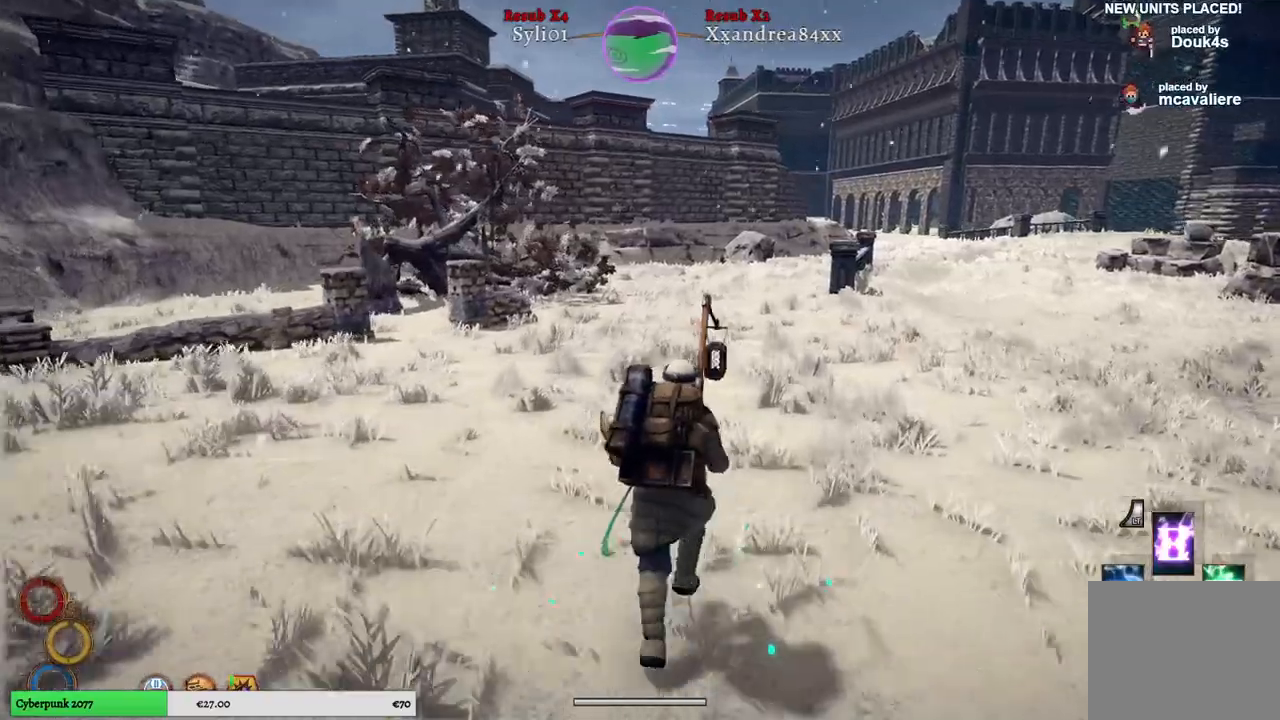
{"buttons": [], "left_stick": "up", "right_stick": "center", "events": [[300, "right_stick", "down"], [483, "right_stick", "center"]]}
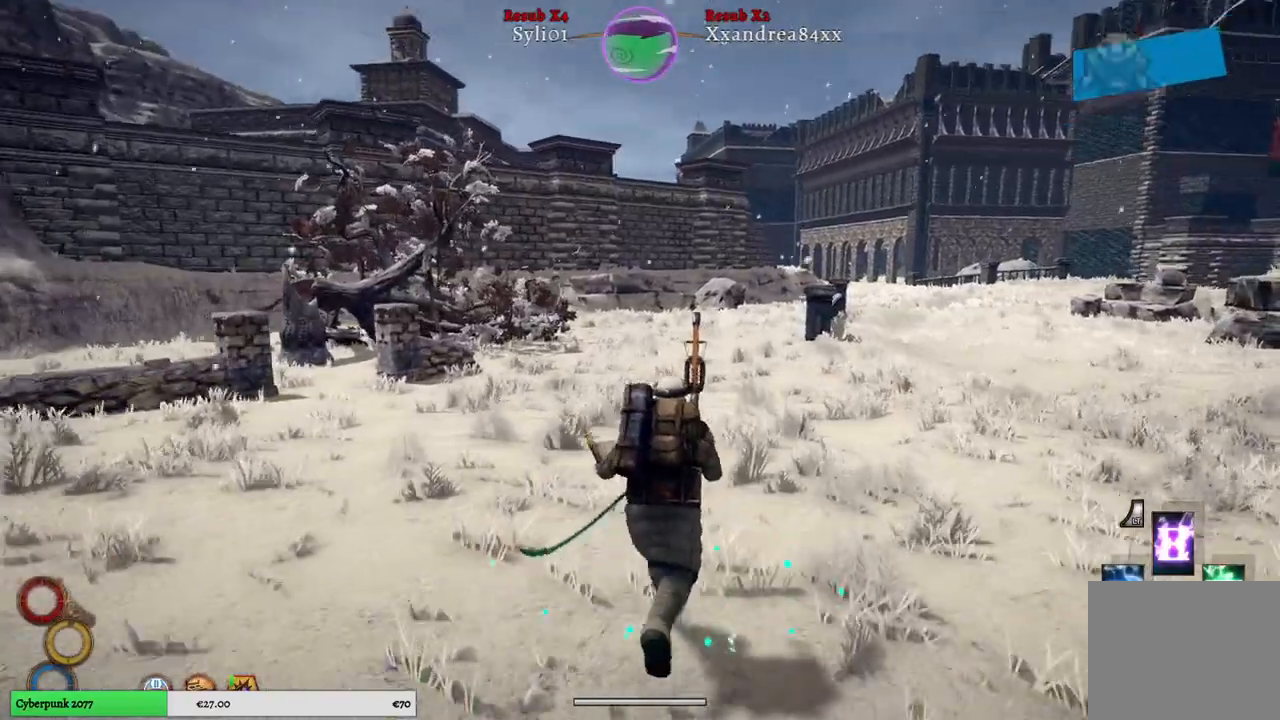
{"buttons": [], "left_stick": "up", "right_stick": "center", "events": []}
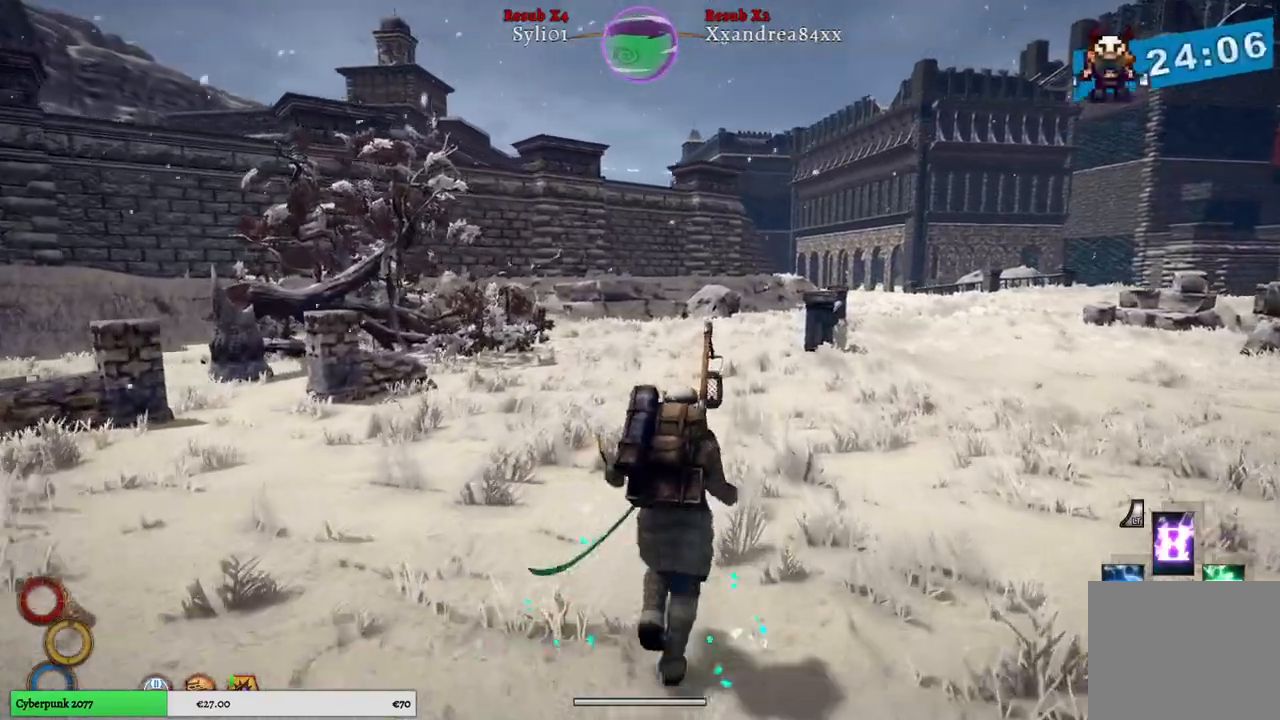
{"buttons": [], "left_stick": "up", "right_stick": "center", "events": []}
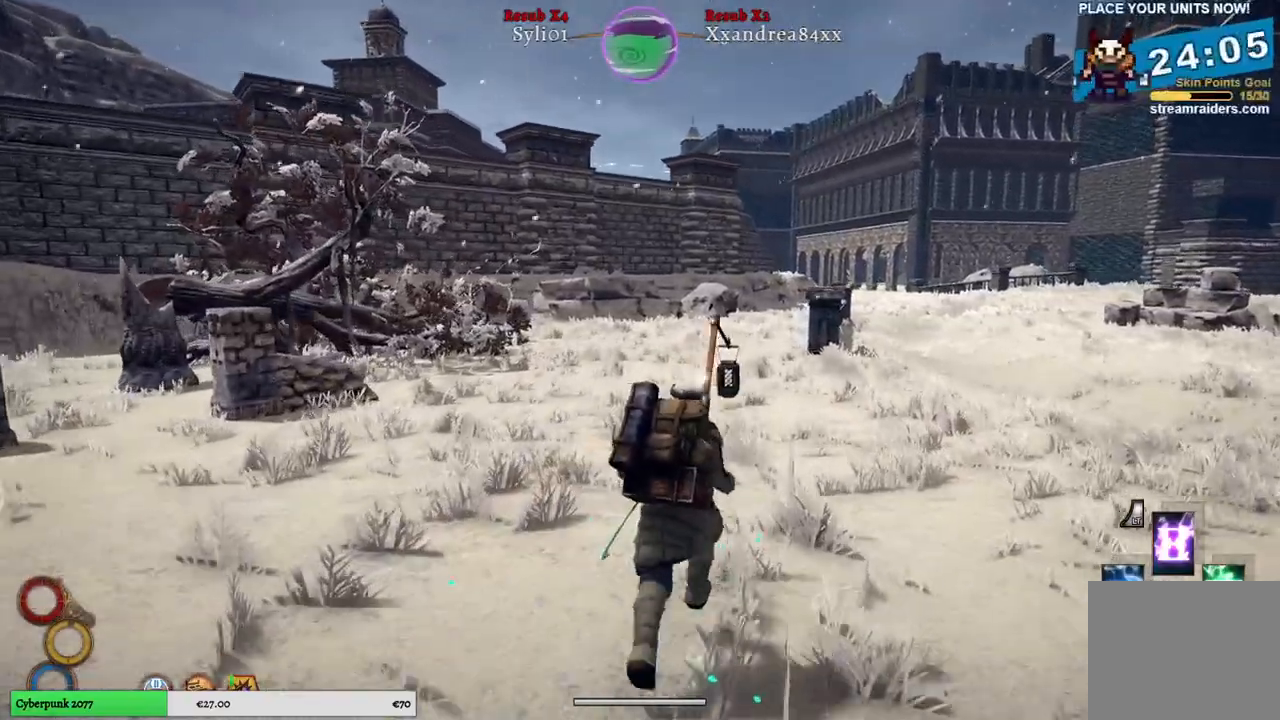
{"buttons": [], "left_stick": "up", "right_stick": "center", "events": []}
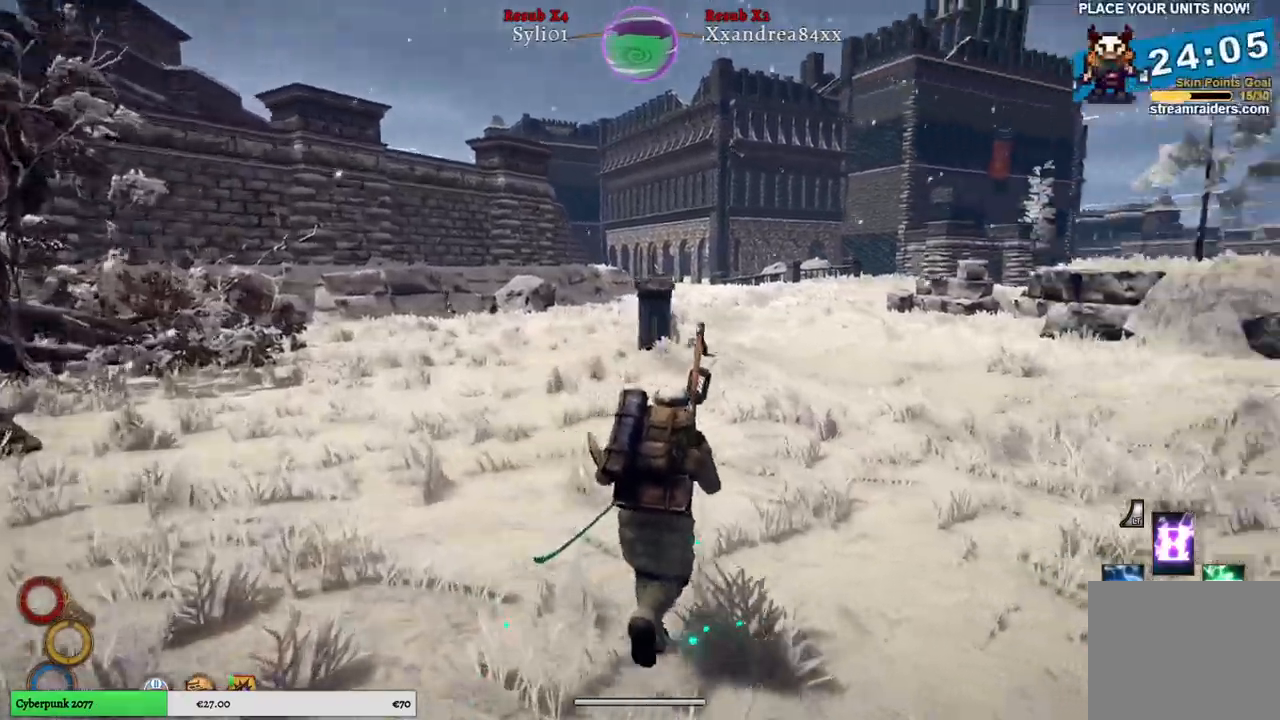
{"buttons": [], "left_stick": "up", "right_stick": "center", "events": []}
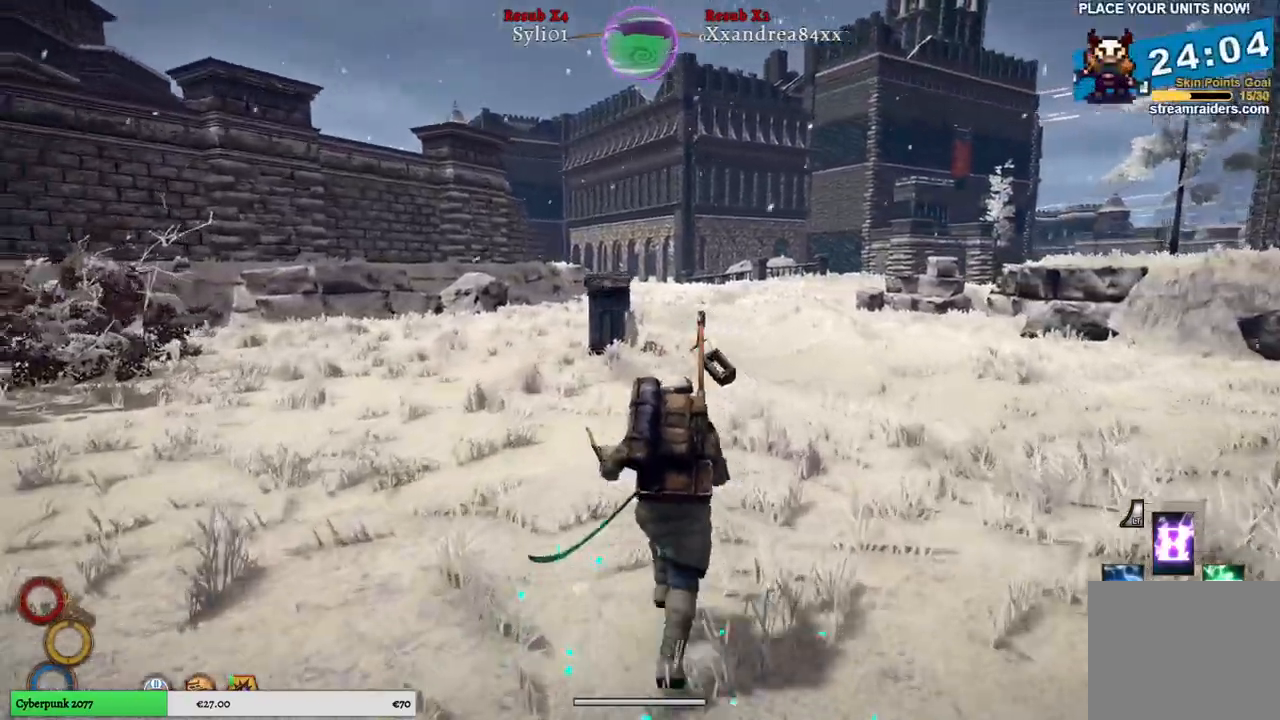
{"buttons": [], "left_stick": "up-right", "right_stick": "left", "events": [[67, "right_stick", "left"], [233, "left_stick", "up-right"]]}
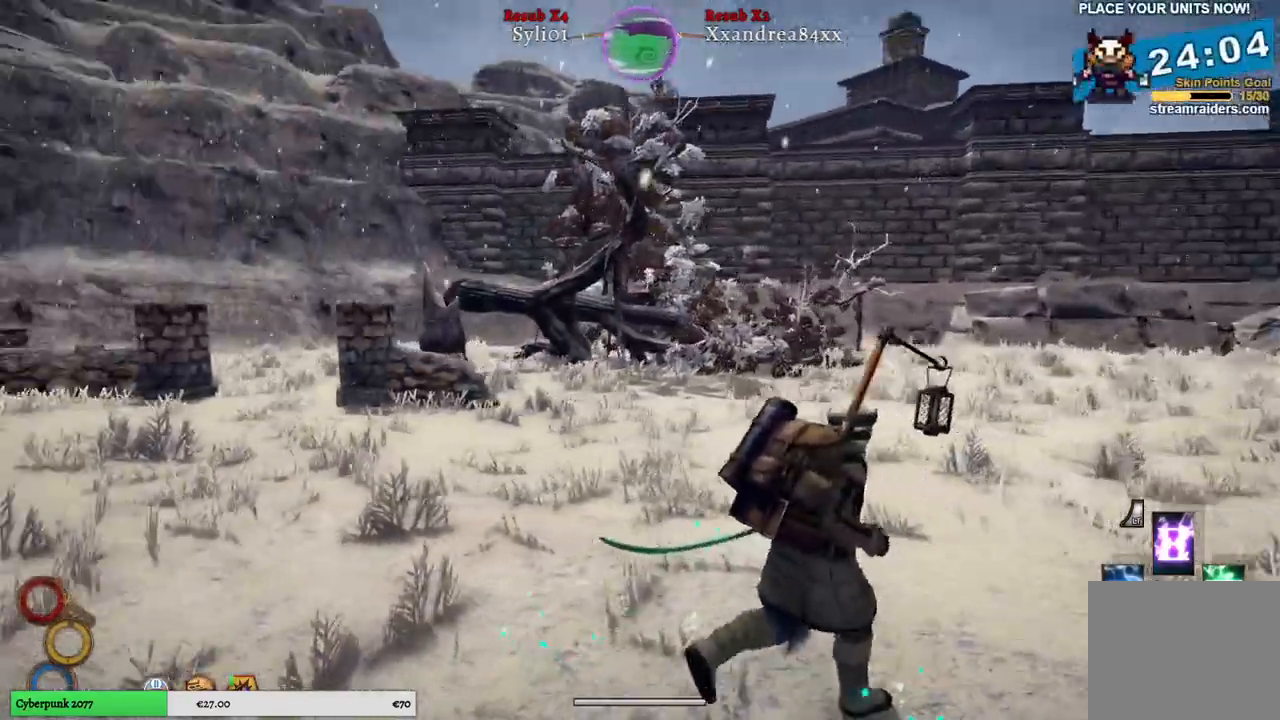
{"buttons": [], "left_stick": "right", "right_stick": "left", "events": [[200, "left_stick", "right"]]}
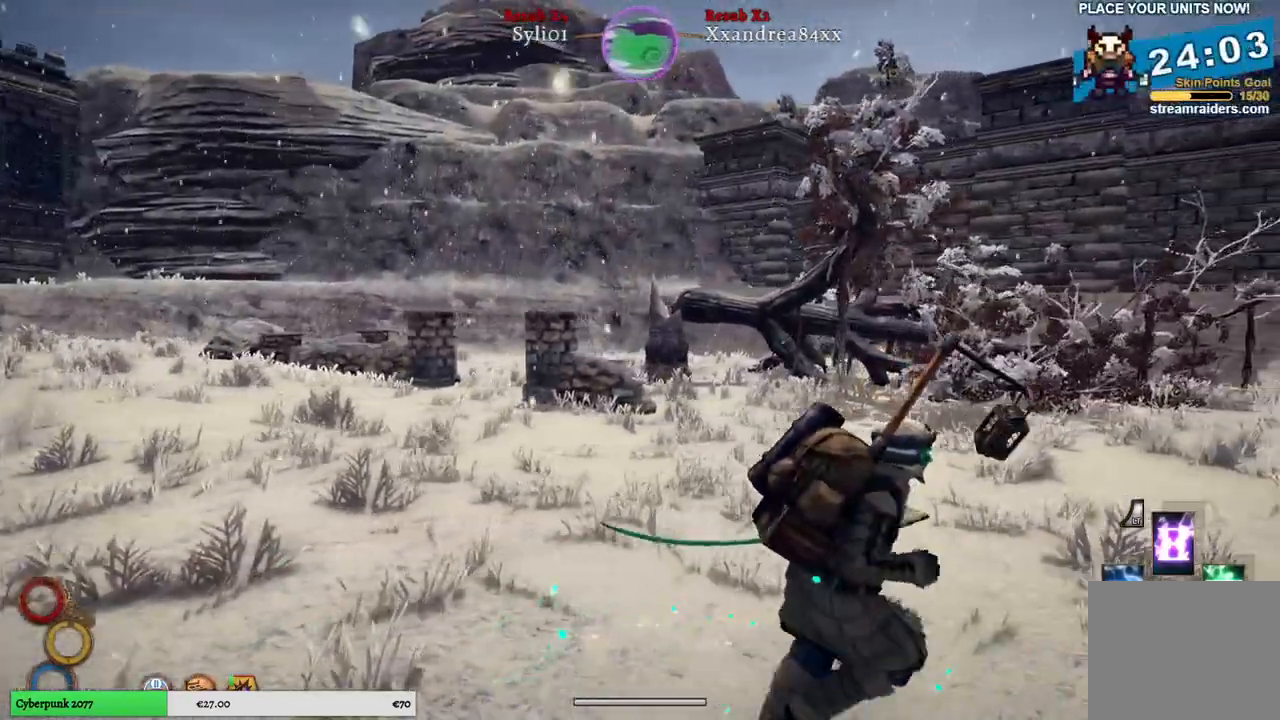
{"buttons": [], "left_stick": "right", "right_stick": "center", "events": [[50, "right_stick", "center"]]}
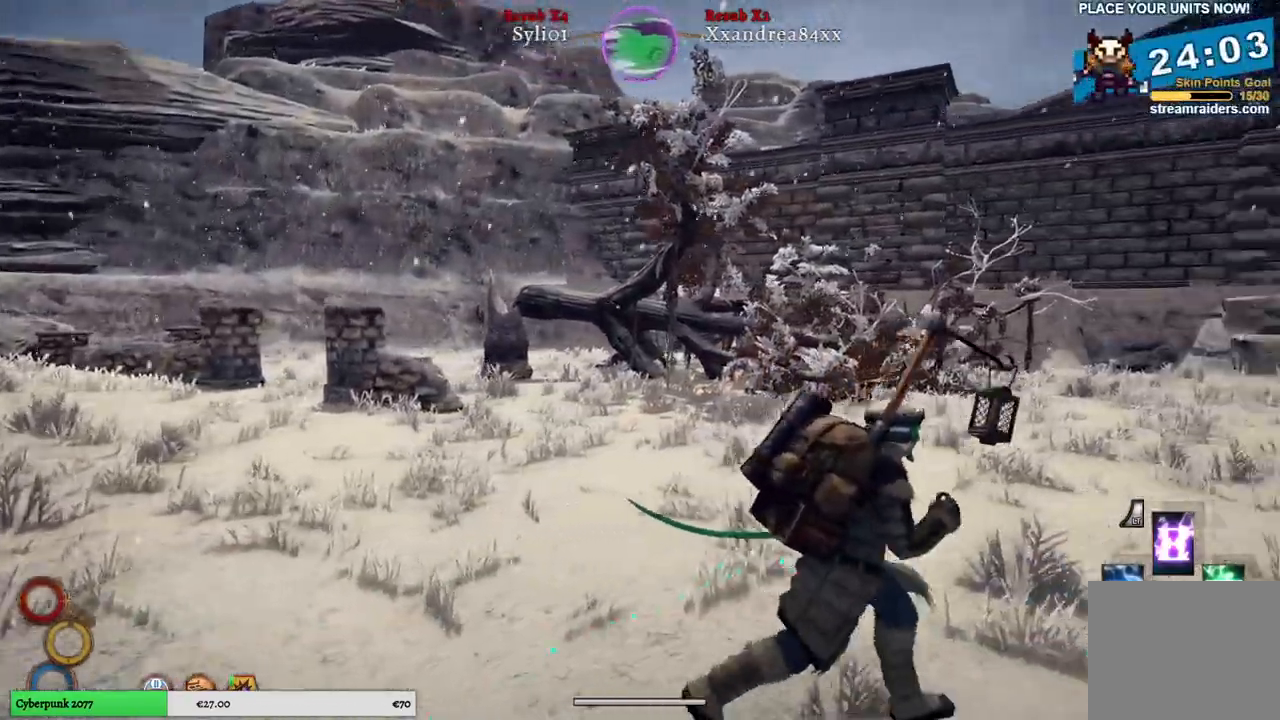
{"buttons": [], "left_stick": "up-right", "right_stick": "center", "events": [[50, "right_stick", "right"], [267, "left_stick", "up-right"], [500, "right_stick", "center"]]}
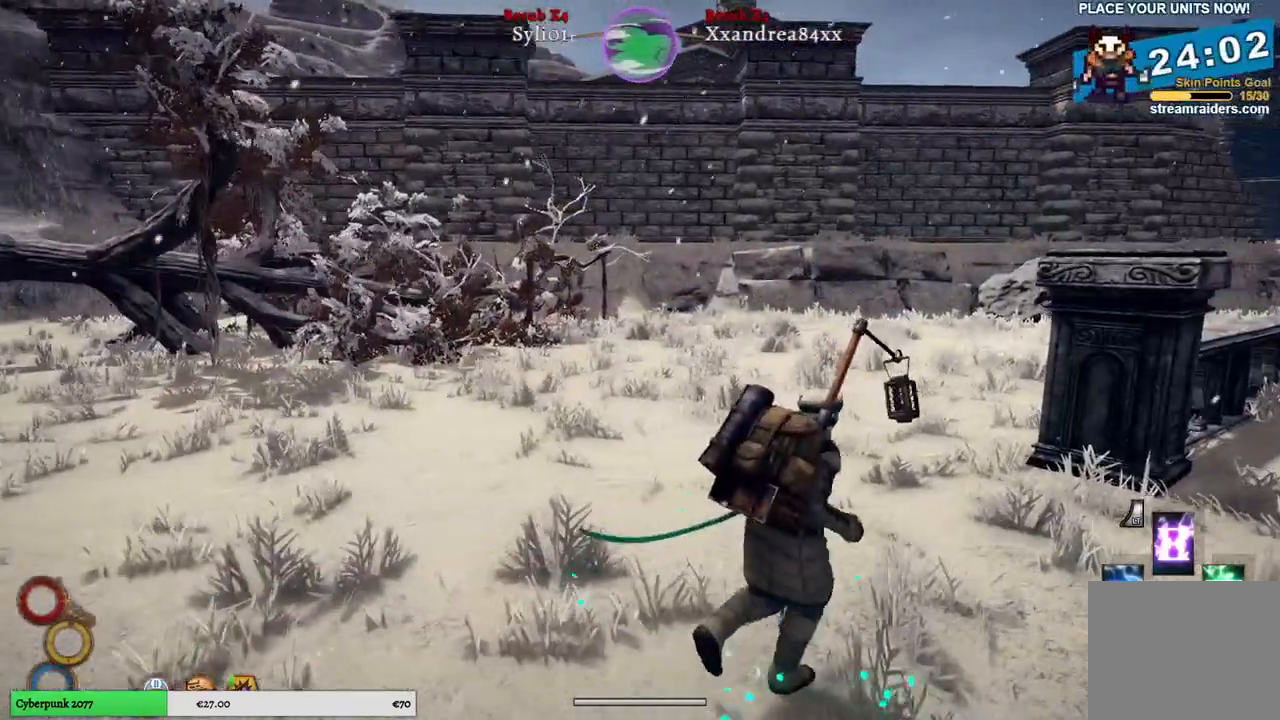
{"buttons": [], "left_stick": "up-right", "right_stick": "center", "events": [[200, "right_stick", "right"], [483, "right_stick", "center"]]}
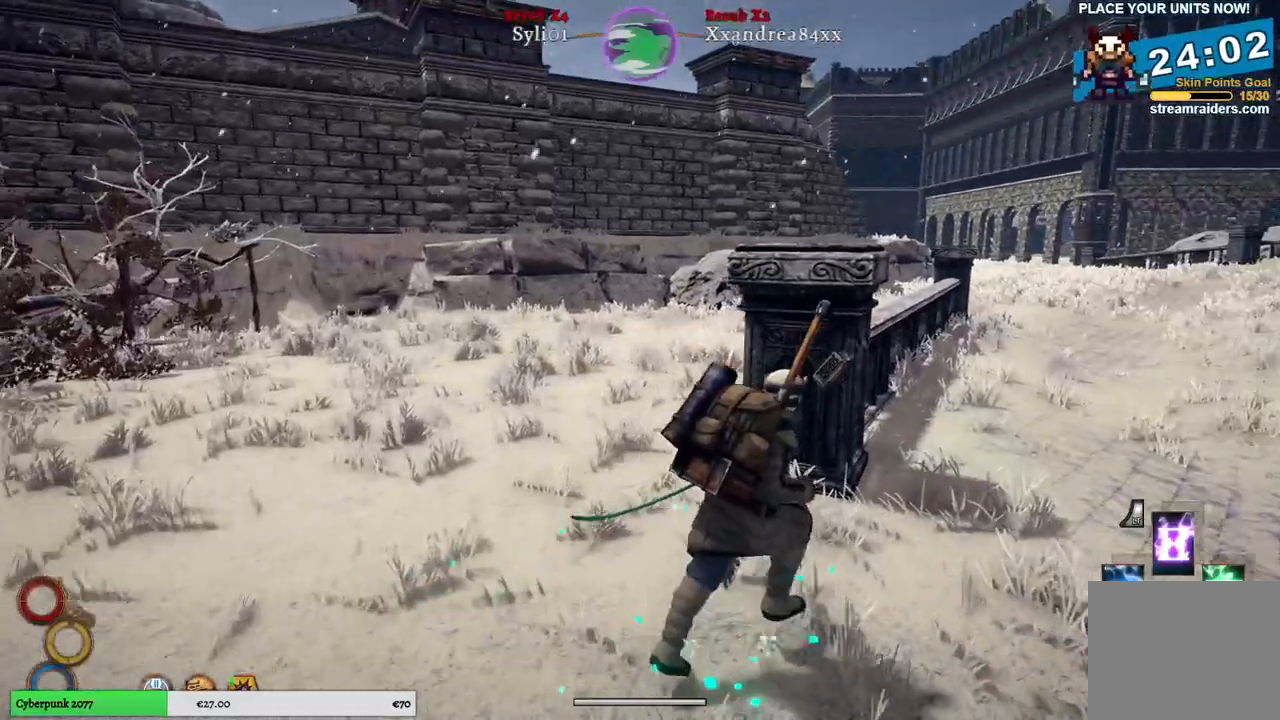
{"buttons": [], "left_stick": "up-right", "right_stick": "center", "events": []}
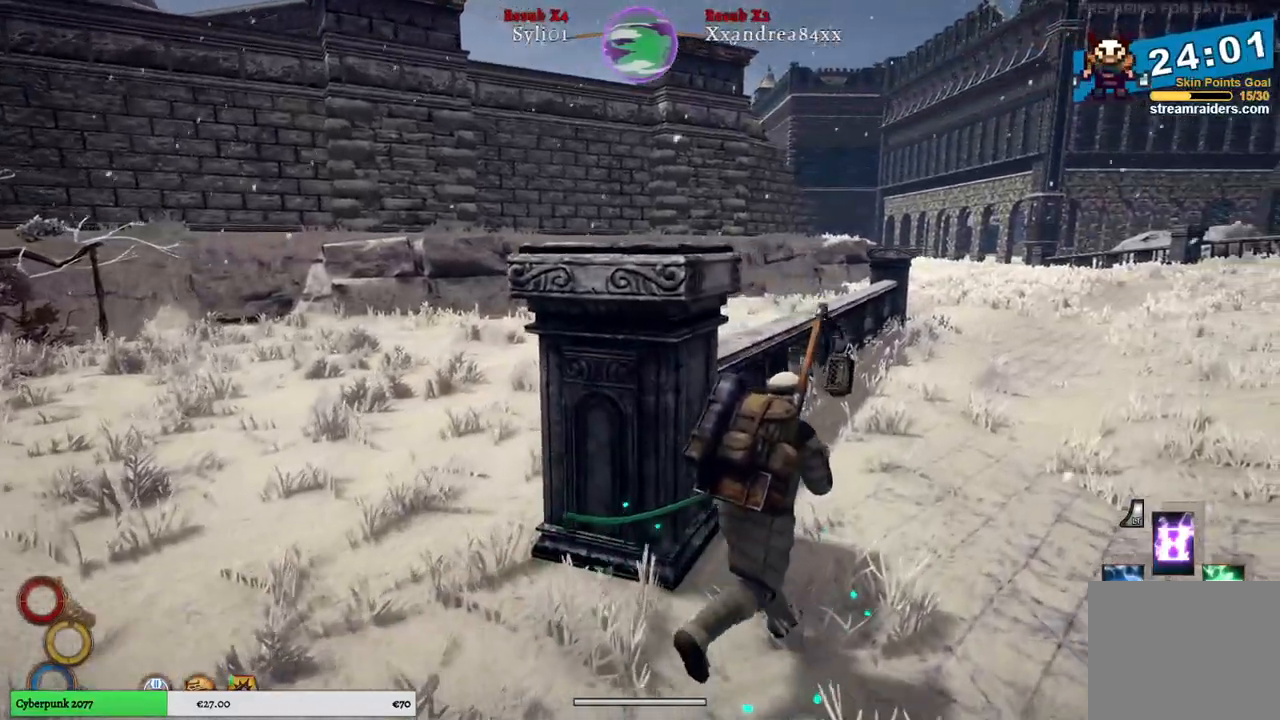
{"buttons": [], "left_stick": "up", "right_stick": "center", "events": [[33, "right_stick", "right"], [383, "right_stick", "center"], [417, "left_stick", "up"]]}
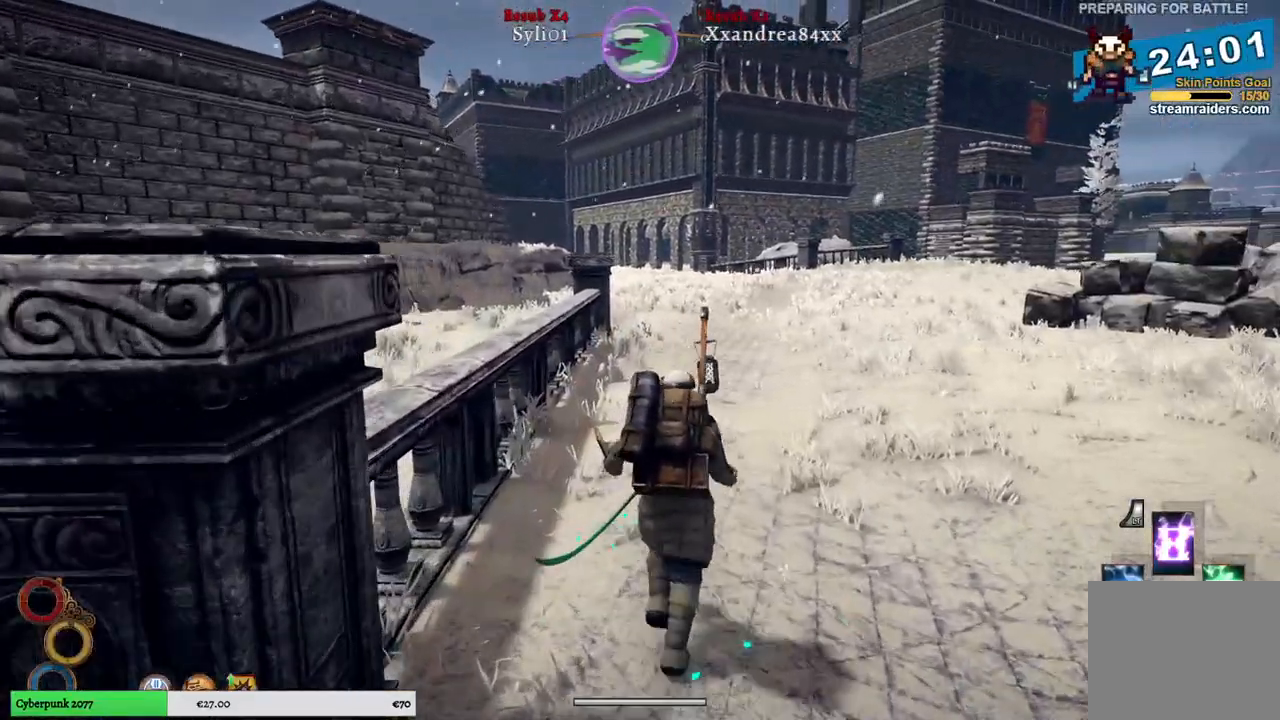
{"buttons": ["DPAD_RIGHT"], "left_stick": "center", "right_stick": "center", "events": [[217, "left_stick", "center"], [450, "DPAD_RIGHT", "down"]]}
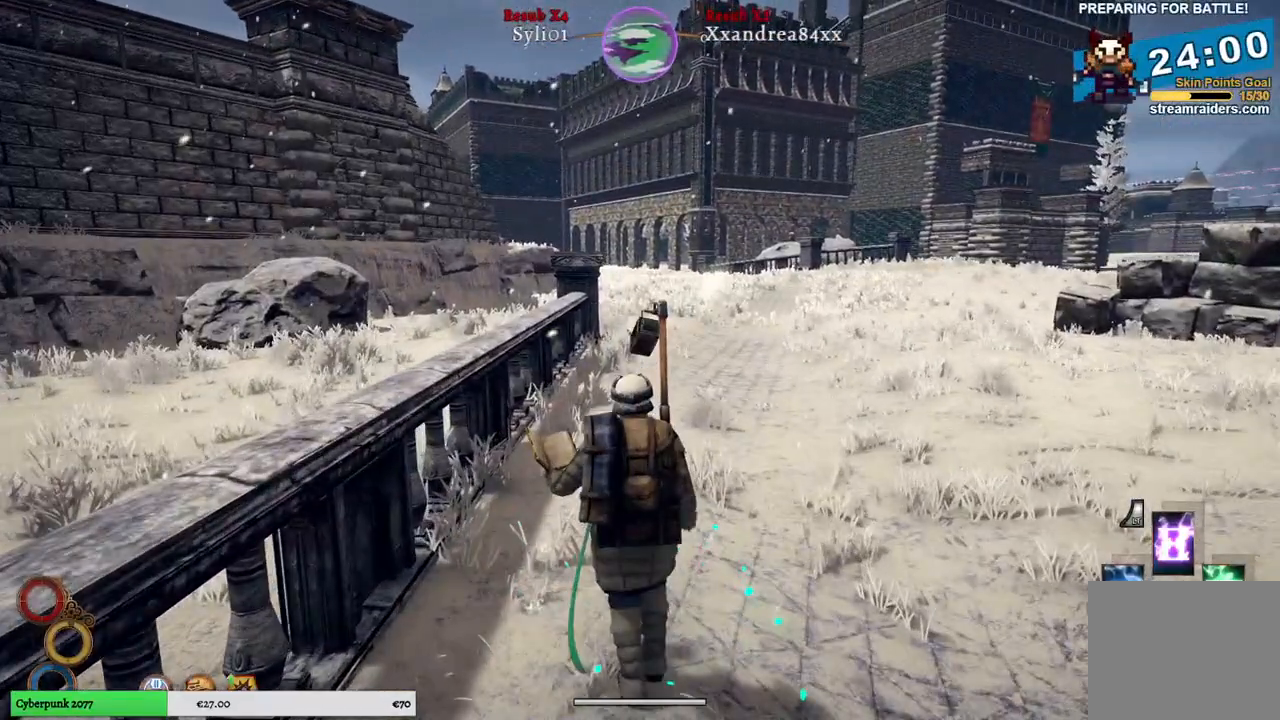
{"buttons": [], "left_stick": "center", "right_stick": "center", "events": [[100, "DPAD_RIGHT", "up"]]}
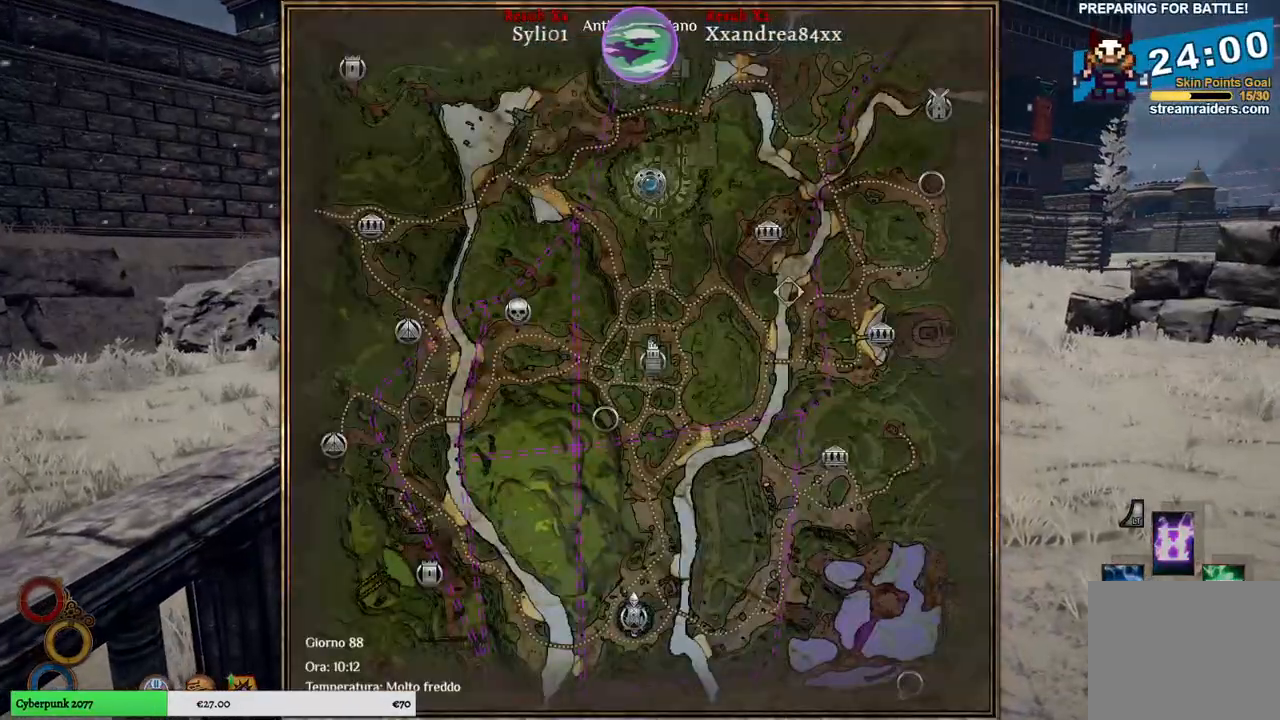
{"buttons": [], "left_stick": "down-left", "right_stick": "center", "events": [[267, "left_stick", "down-left"]]}
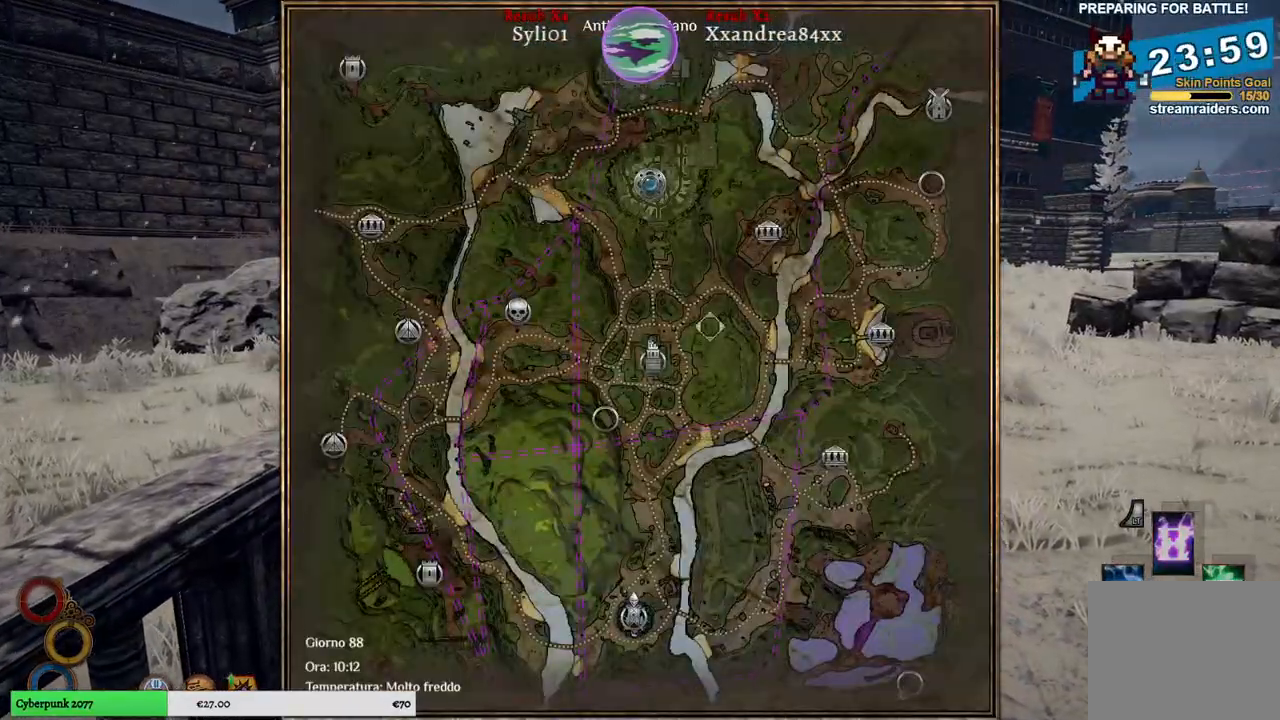
{"buttons": [], "left_stick": "center", "right_stick": "center", "events": [[183, "left_stick", "center"]]}
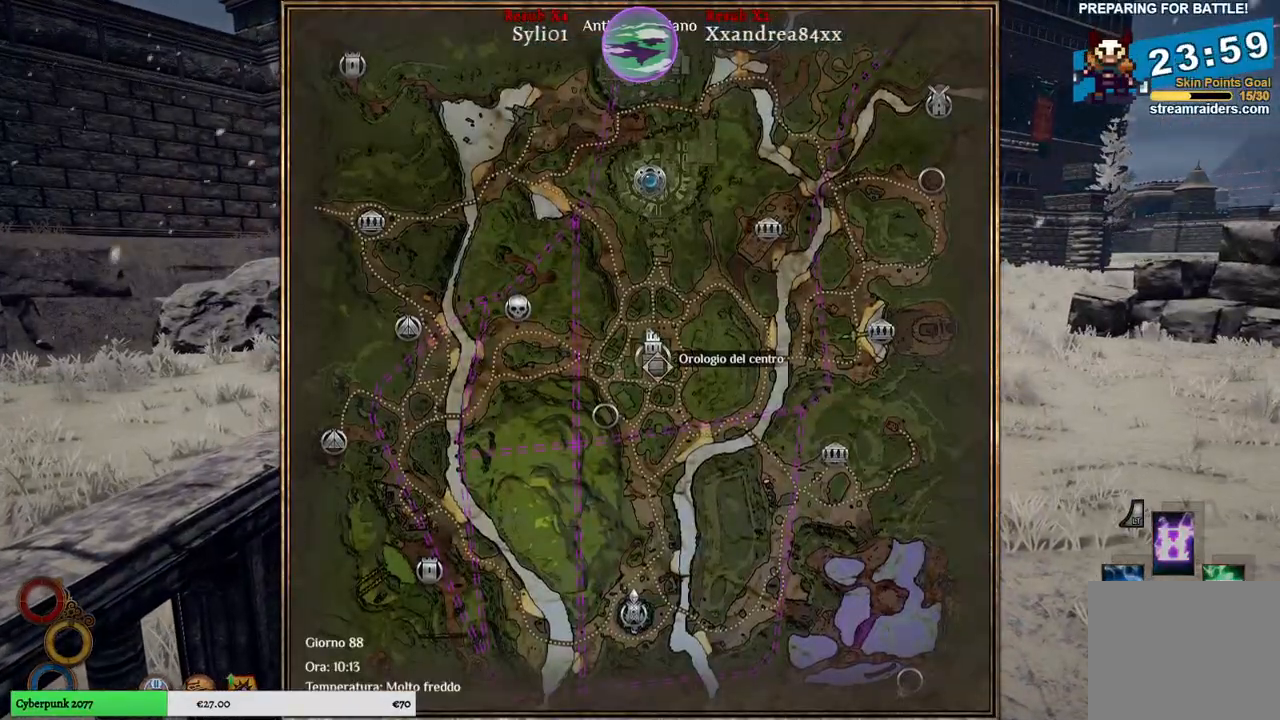
{"buttons": [], "left_stick": "up", "right_stick": "center", "events": [[333, "left_stick", "up"]]}
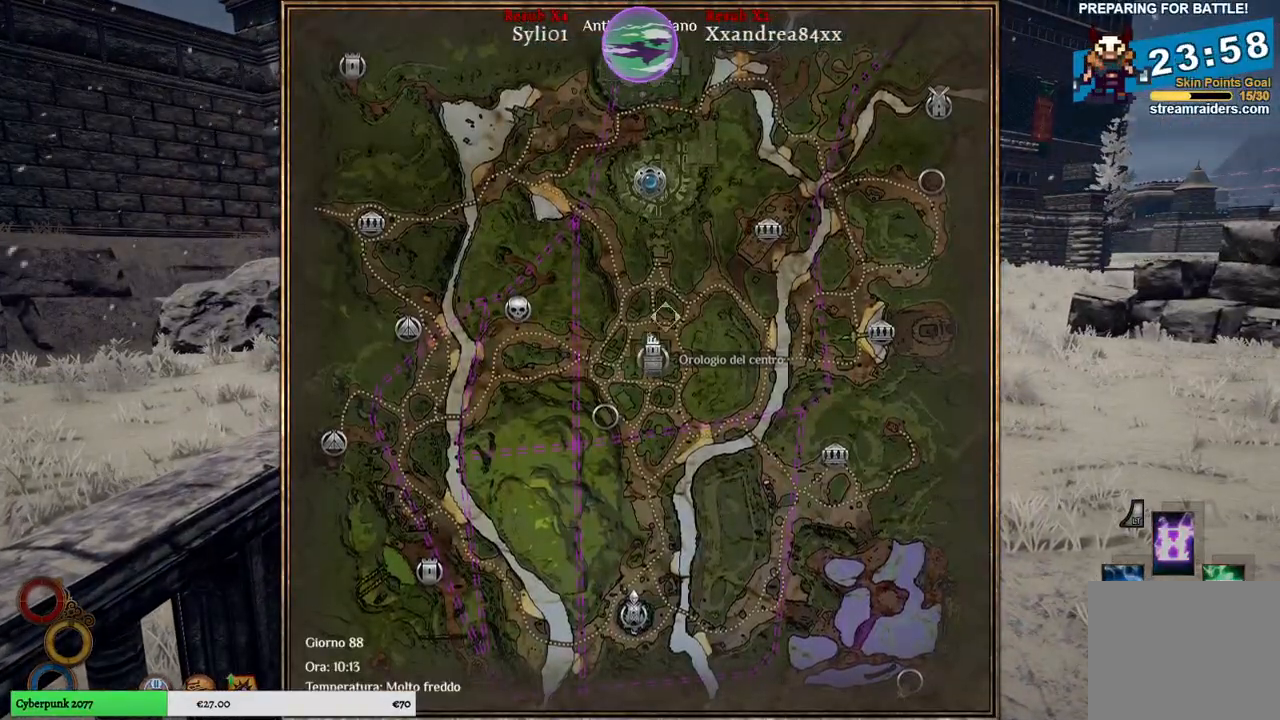
{"buttons": [], "left_stick": "center", "right_stick": "center", "events": [[217, "left_stick", "center"], [300, "B", "down"], [383, "B", "up"]]}
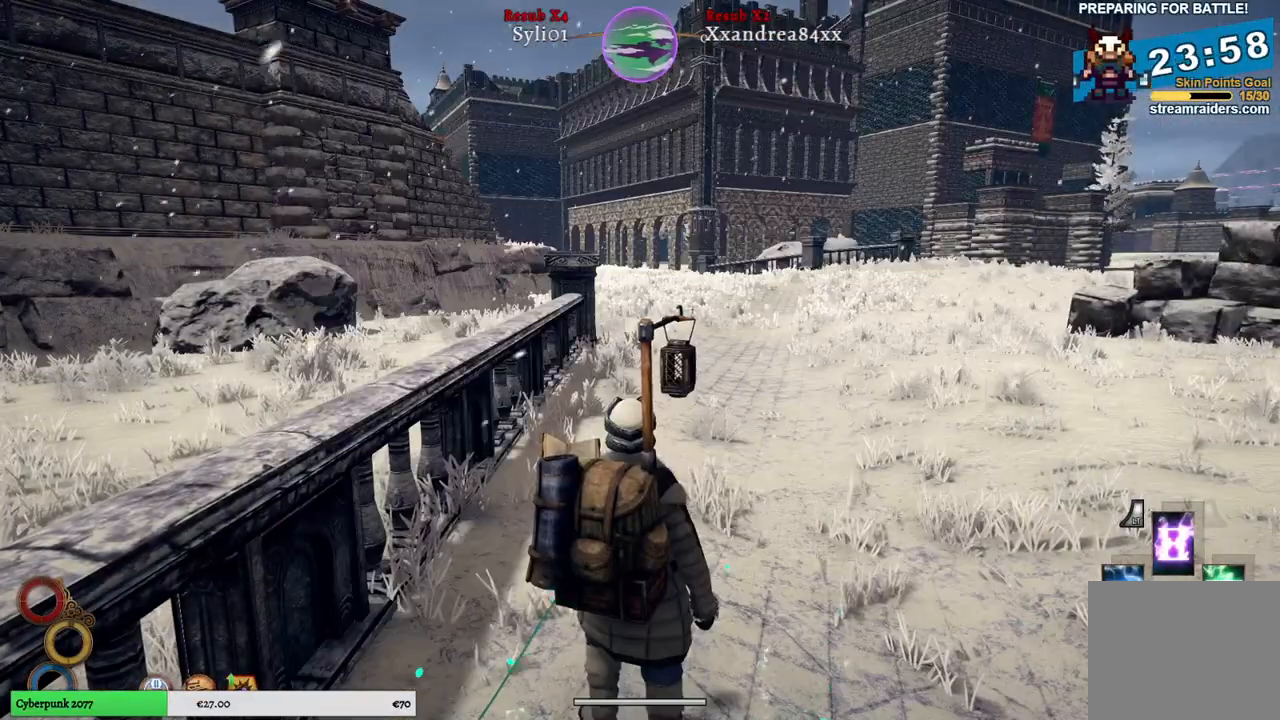
{"buttons": [], "left_stick": "up", "right_stick": "center", "events": [[83, "left_stick", "up"], [117, "right_stick", "down"], [450, "right_stick", "center"]]}
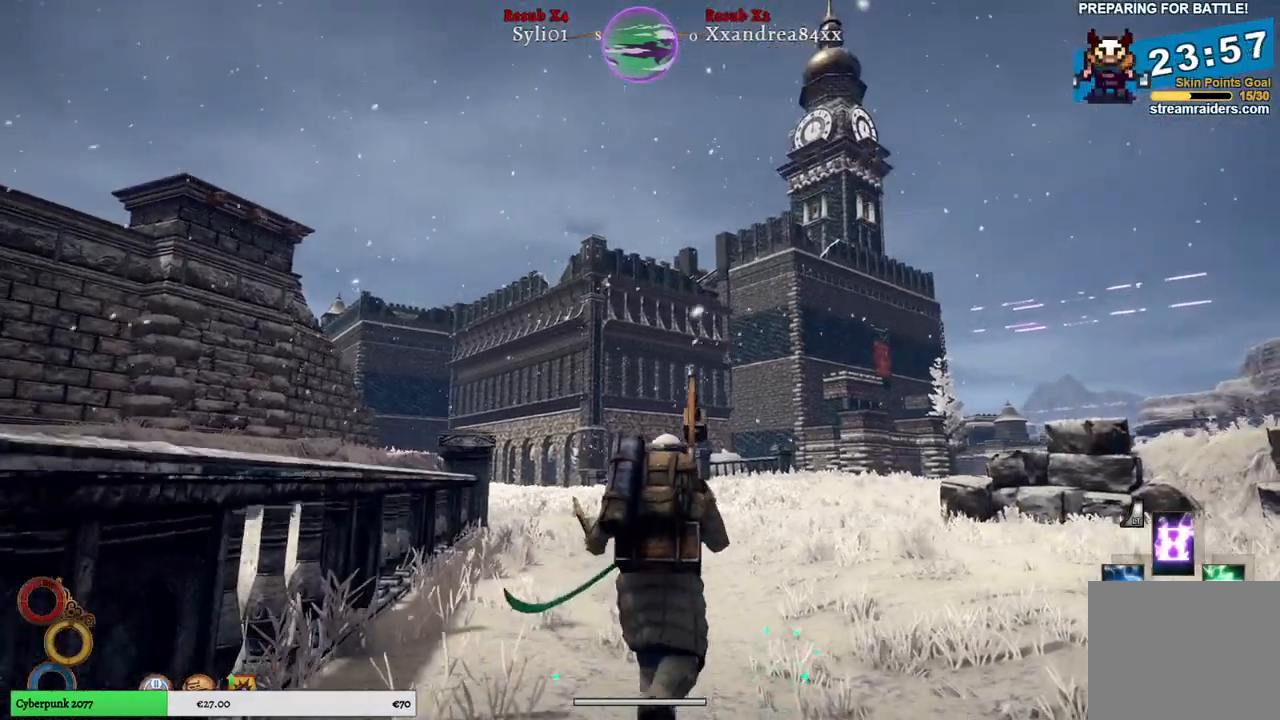
{"buttons": [], "left_stick": "up", "right_stick": "down", "events": [[317, "right_stick", "down"]]}
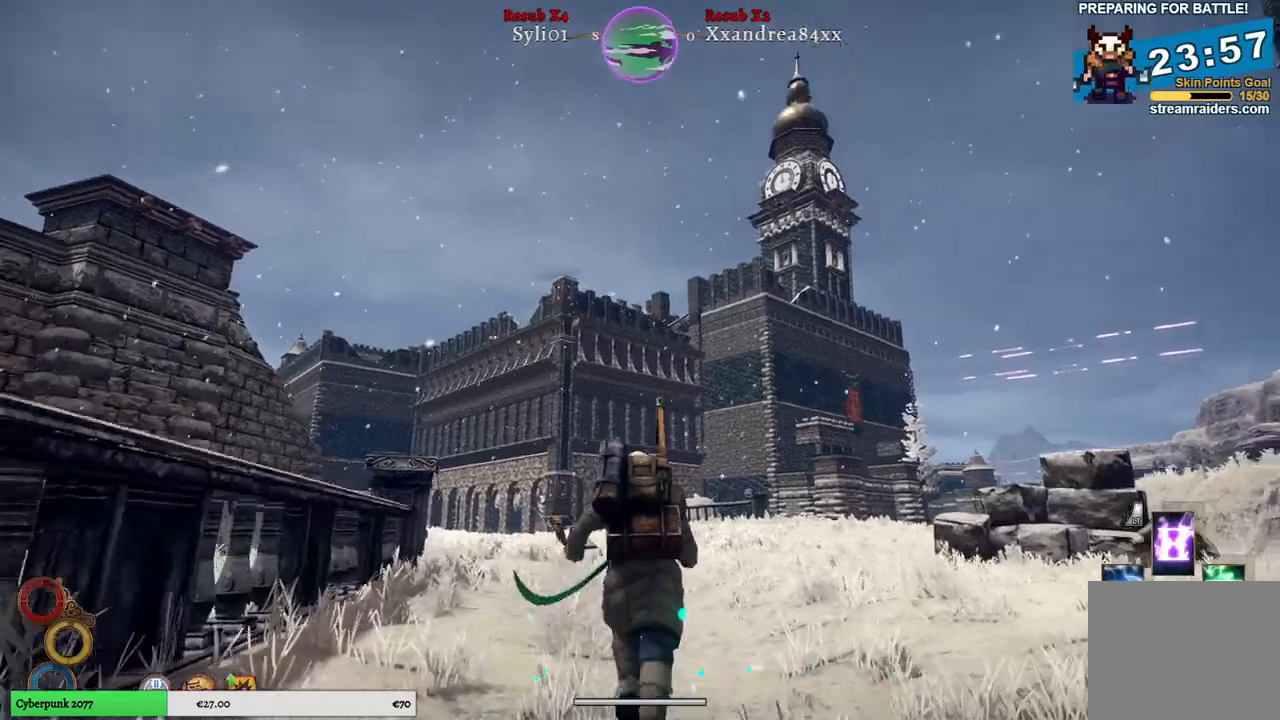
{"buttons": [], "left_stick": "up", "right_stick": "center", "events": [[17, "right_stick", "center"]]}
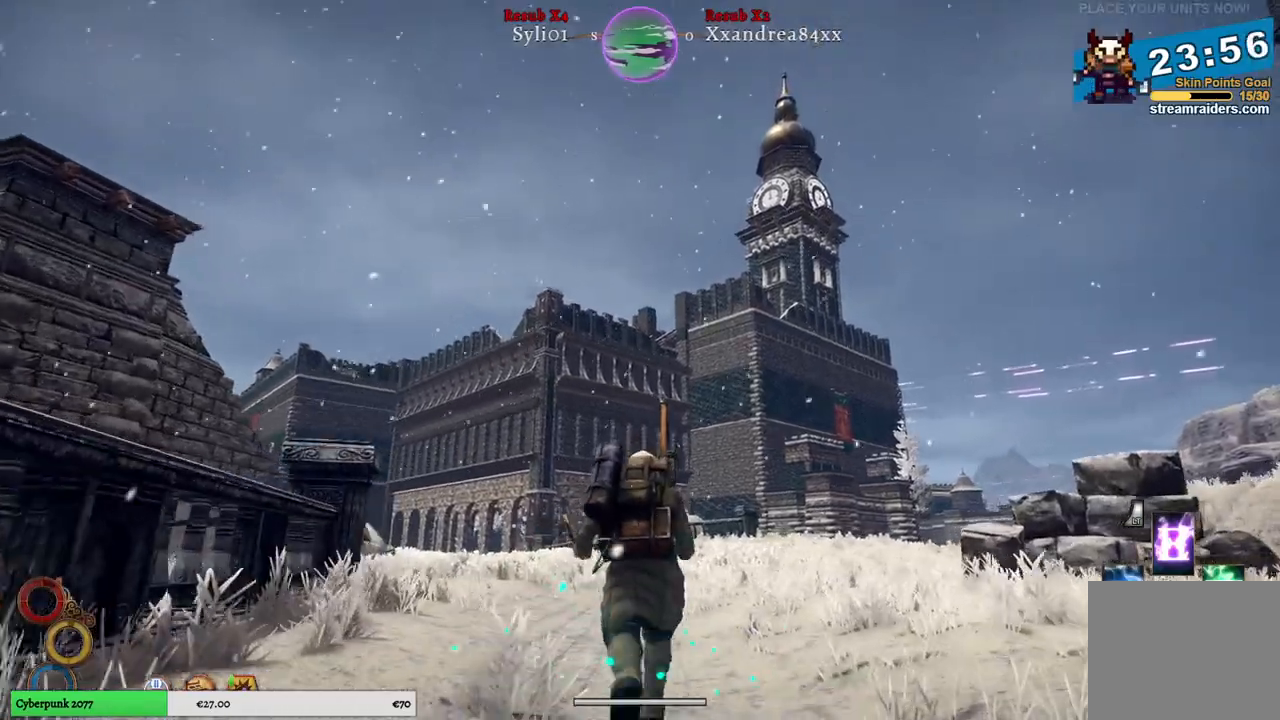
{"buttons": [], "left_stick": "up", "right_stick": "center", "events": []}
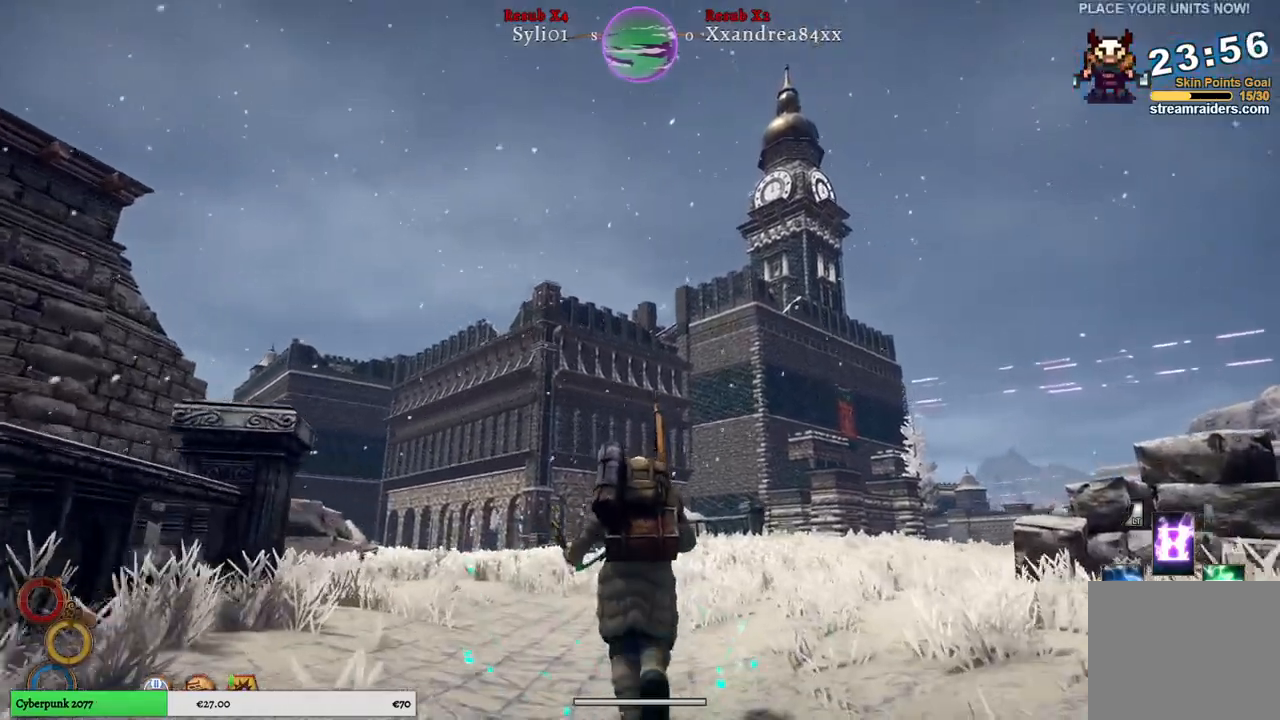
{"buttons": [], "left_stick": "up", "right_stick": "up", "events": [[200, "right_stick", "up"]]}
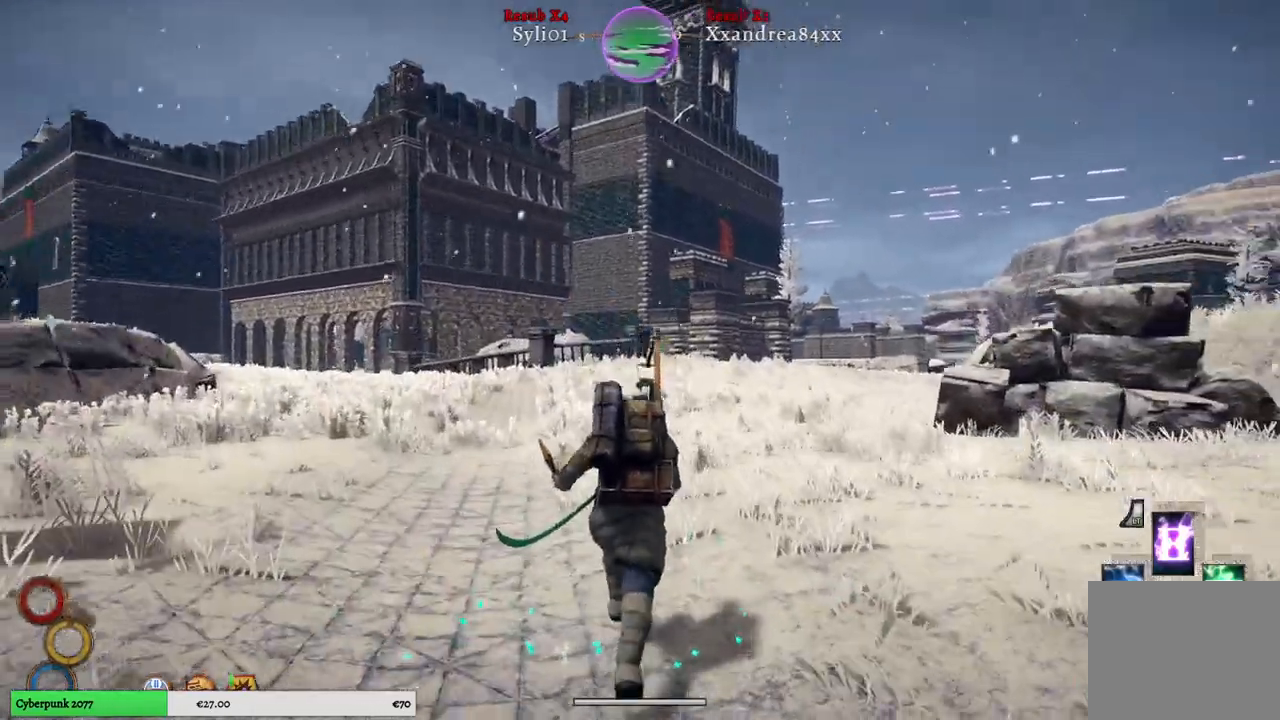
{"buttons": [], "left_stick": "up", "right_stick": "center", "events": [[67, "right_stick", "center"]]}